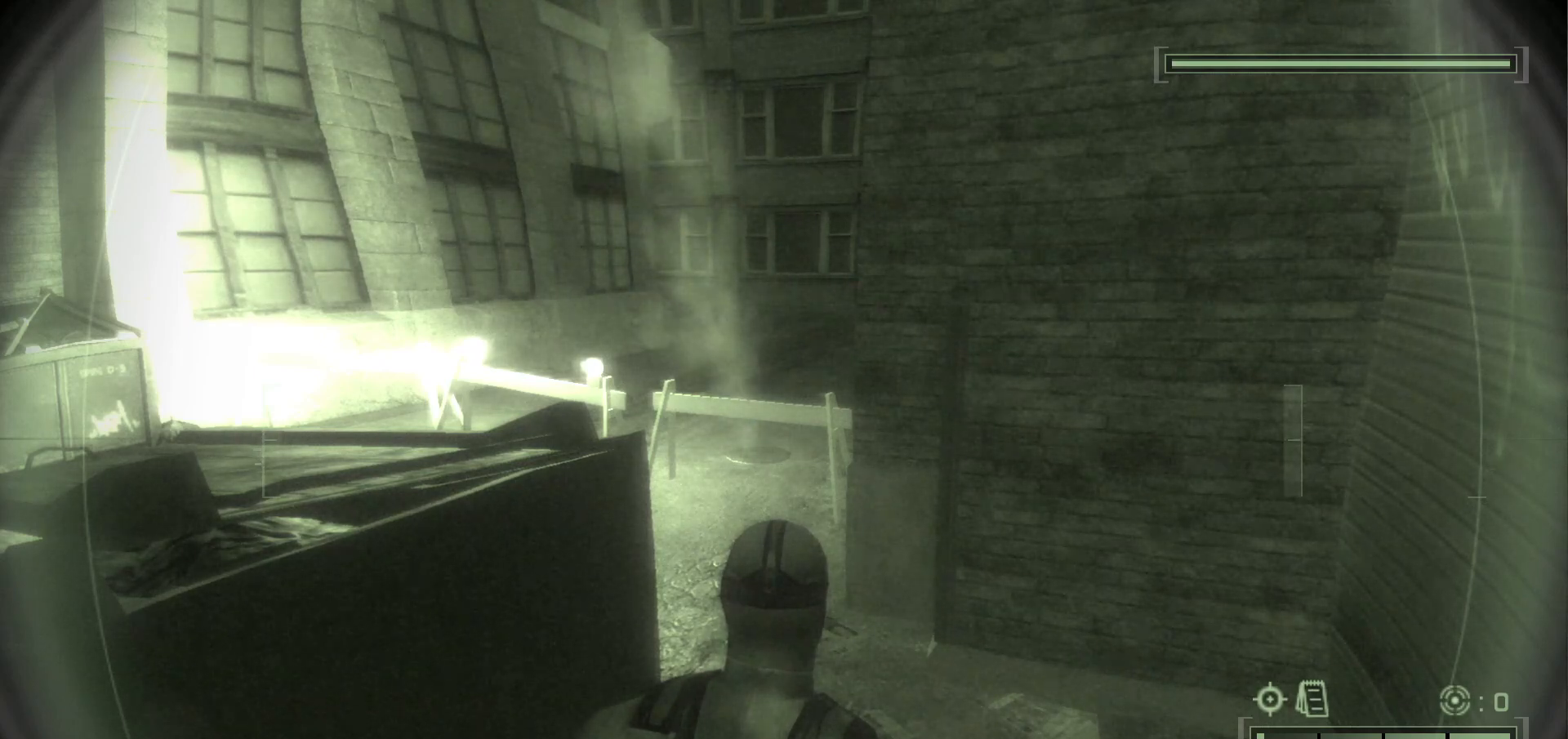
Gameplay with keyboard and mouse; each line is a JSON object with the keys and mouse buttons held at the frame after it. "events" lists presses ("down") and releases ("up") of ".", "/", "0", "1", "2", "3", "4", "5", "6", "7", "8", "9", "a", "alt_l", "alt_r", "b", "backslash", "backspace", "c", "caps_lock", "comma", "ctrl_l", "ctrl_r", "d", "delete", "e", "equals", "escape", "f", "f1", "f10", "f11", "f12", "f2", "f3", "f4", "f5", "f6", "f7", "f8", "f9", "g", "h", "i", "j", "k", "l", "lbracket", "m", "minus", "n", "o", "p", "q", "quote", "r", "rbracket", "return", "s", "semicolon", "shift_l", "shift_r", "space", "super", "t", "tab", "tilde", "u", "v", "w", "x", "y", "z", "mouse_left", "mouse_wheel", "mouse_right", "mouse_mb4" and "mouse_mb5" between this image and that frame as [ms after this image, input, new state], when the widget could be followed in between. "mouse_left", "mouse_wheel", "mouse_right", "mouse_mb4", "mouse_mb5" = the "left", "wheel", "right", "mb4", "mb5" buttons of the "mouse" list. No other keys are recorded. "wheel" means that the mouse wheel is clicked or scrolled. Mouse movement is not recorded.
{"keys": [], "mouse": [], "events": [[300, "ctrl_l", "down"], [350, "ctrl_l", "up"]]}
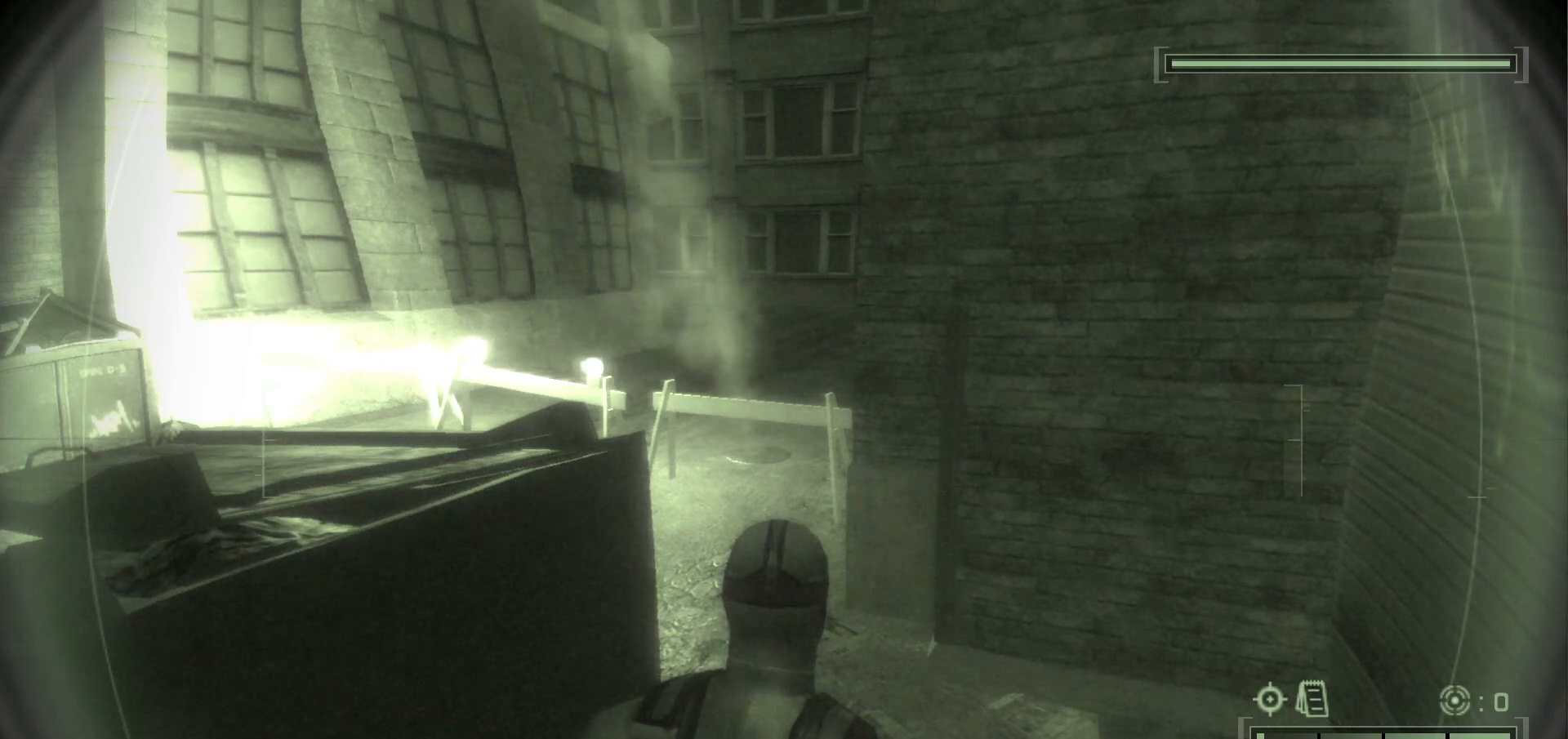
{"keys": [], "mouse": [], "events": []}
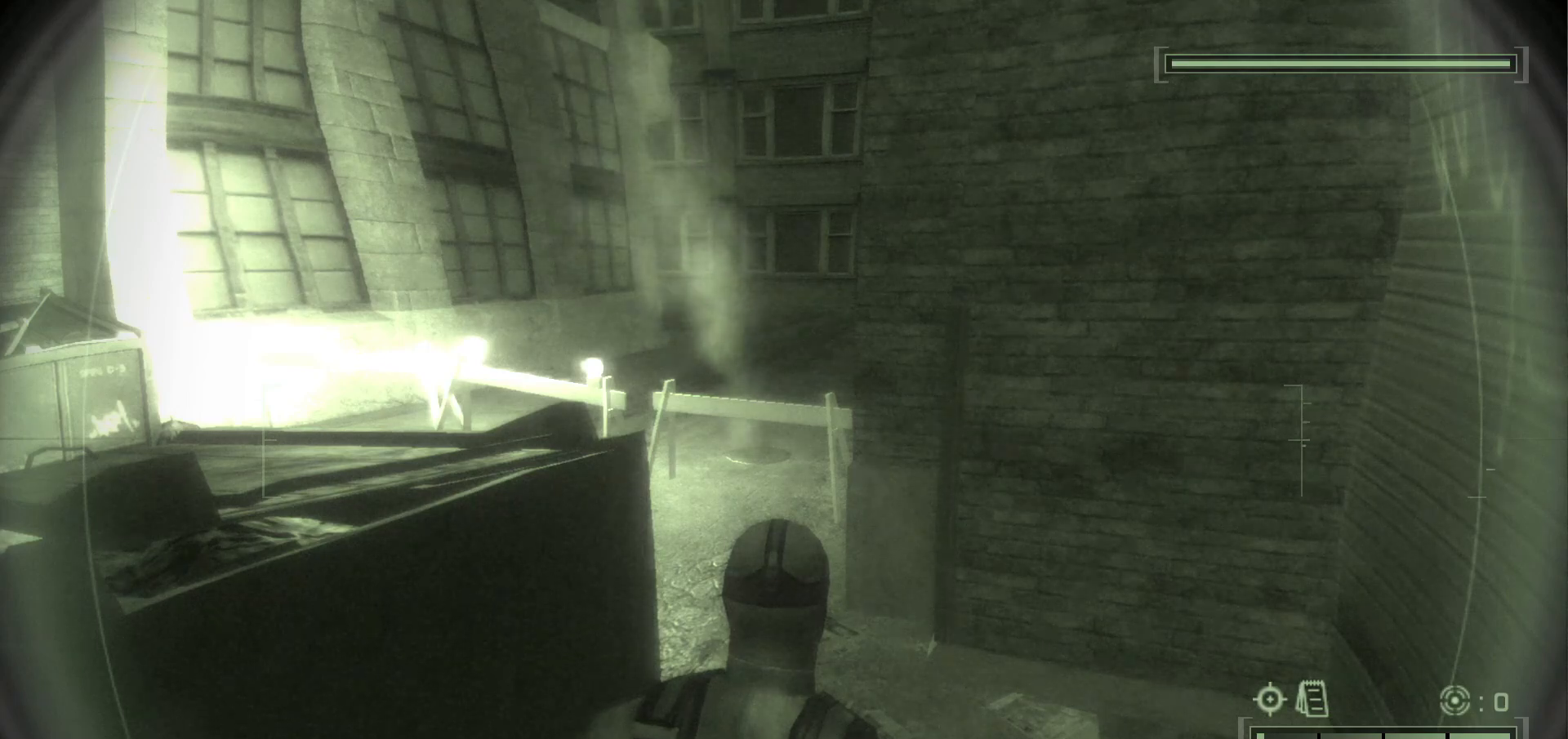
{"keys": [], "mouse": [], "events": []}
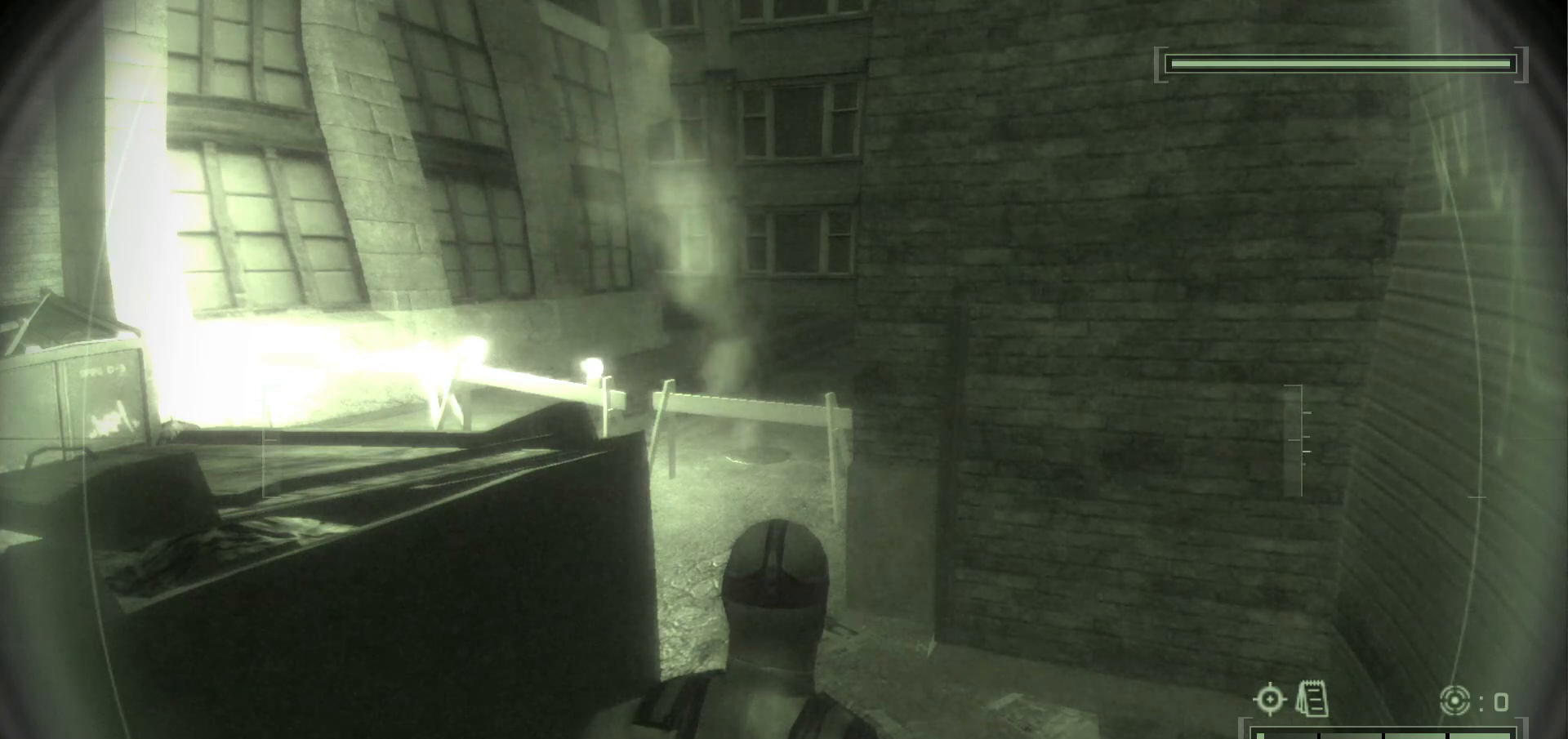
{"keys": [], "mouse": [], "events": [[150, "ctrl_l", "down"], [200, "ctrl_l", "up"]]}
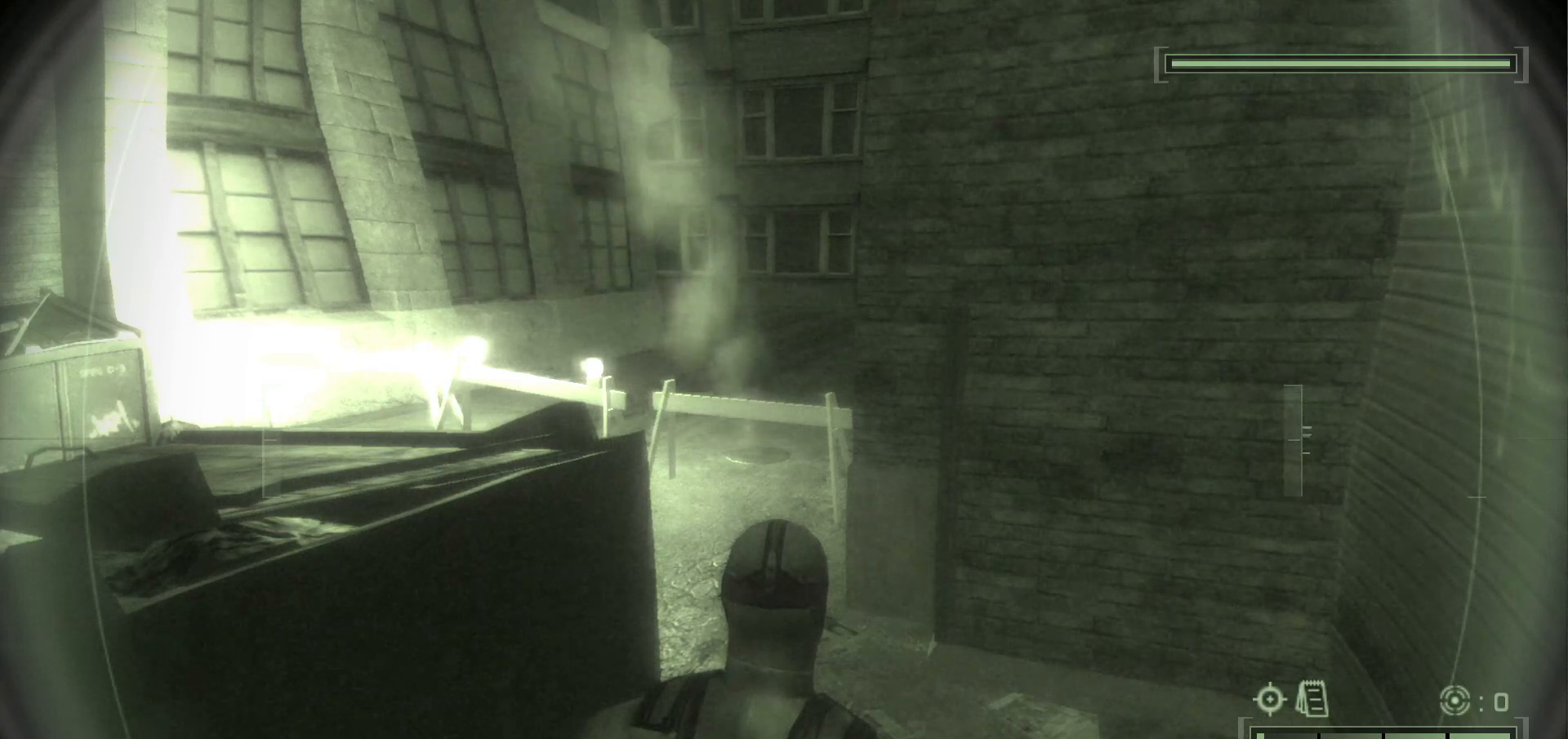
{"keys": [], "mouse": [], "events": [[83, "ctrl_l", "down"], [133, "ctrl_l", "up"]]}
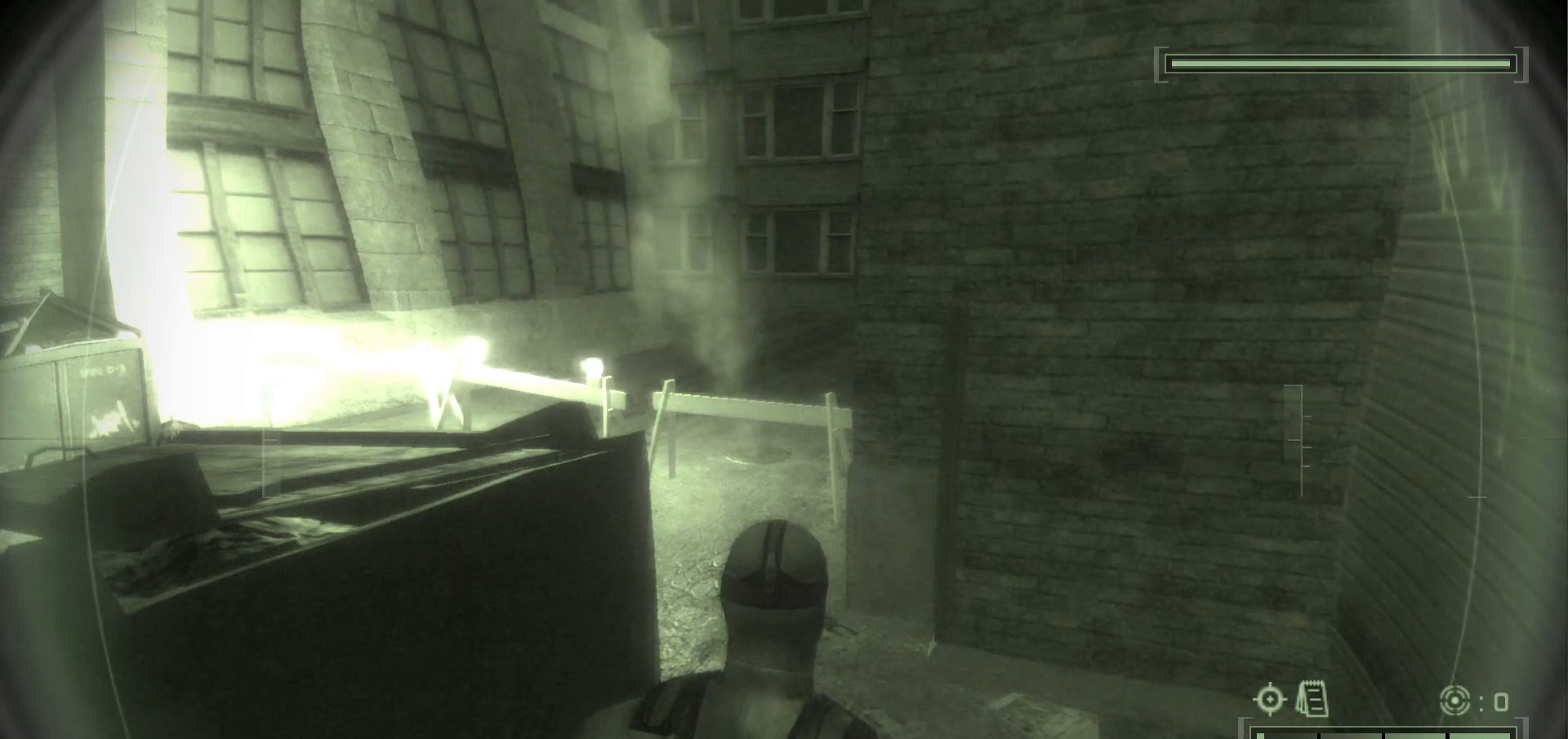
{"keys": [], "mouse": [], "events": []}
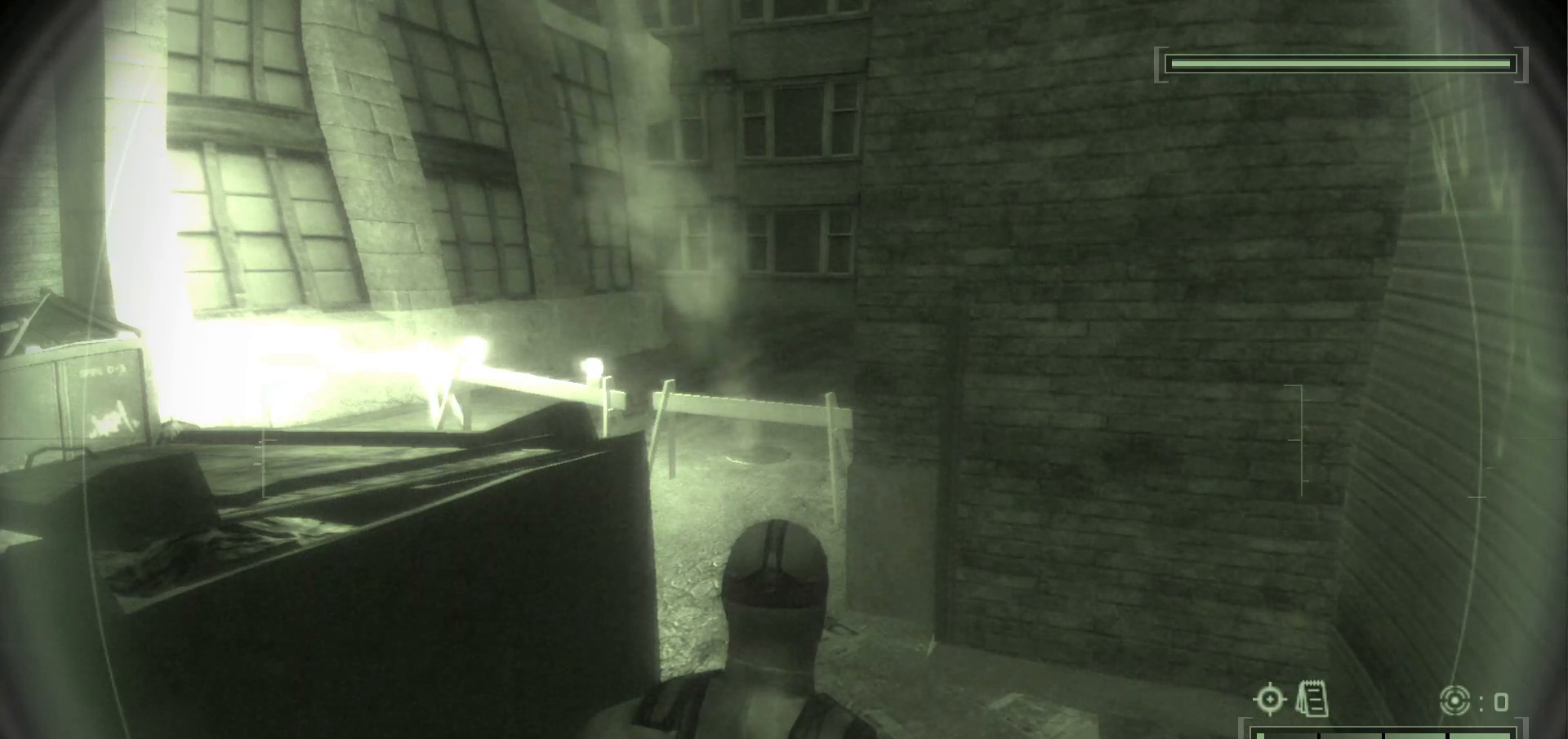
{"keys": [], "mouse": [], "events": [[300, "ctrl_l", "down"], [400, "ctrl_l", "up"]]}
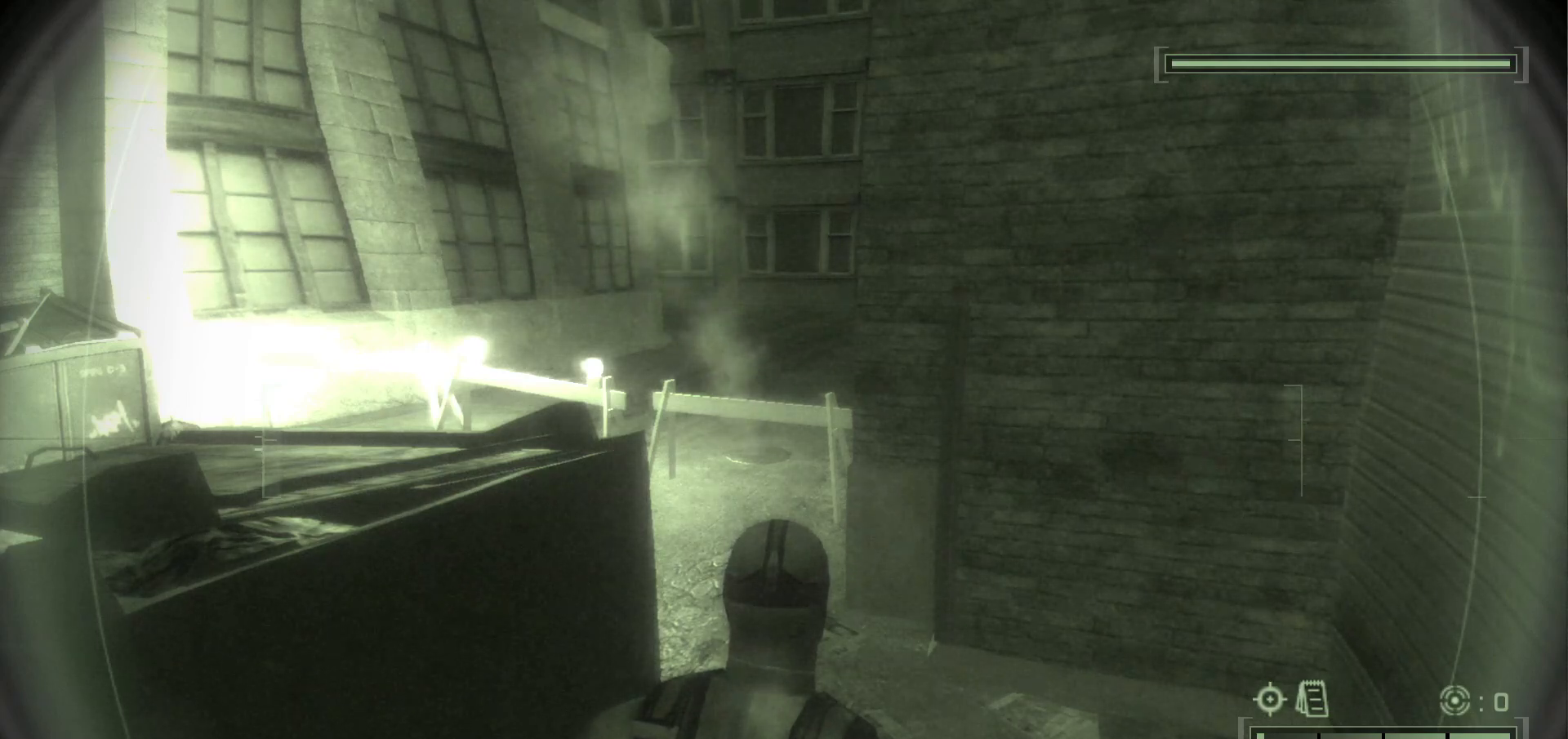
{"keys": [], "mouse": [], "events": [[167, "ctrl_l", "down"], [233, "ctrl_l", "up"]]}
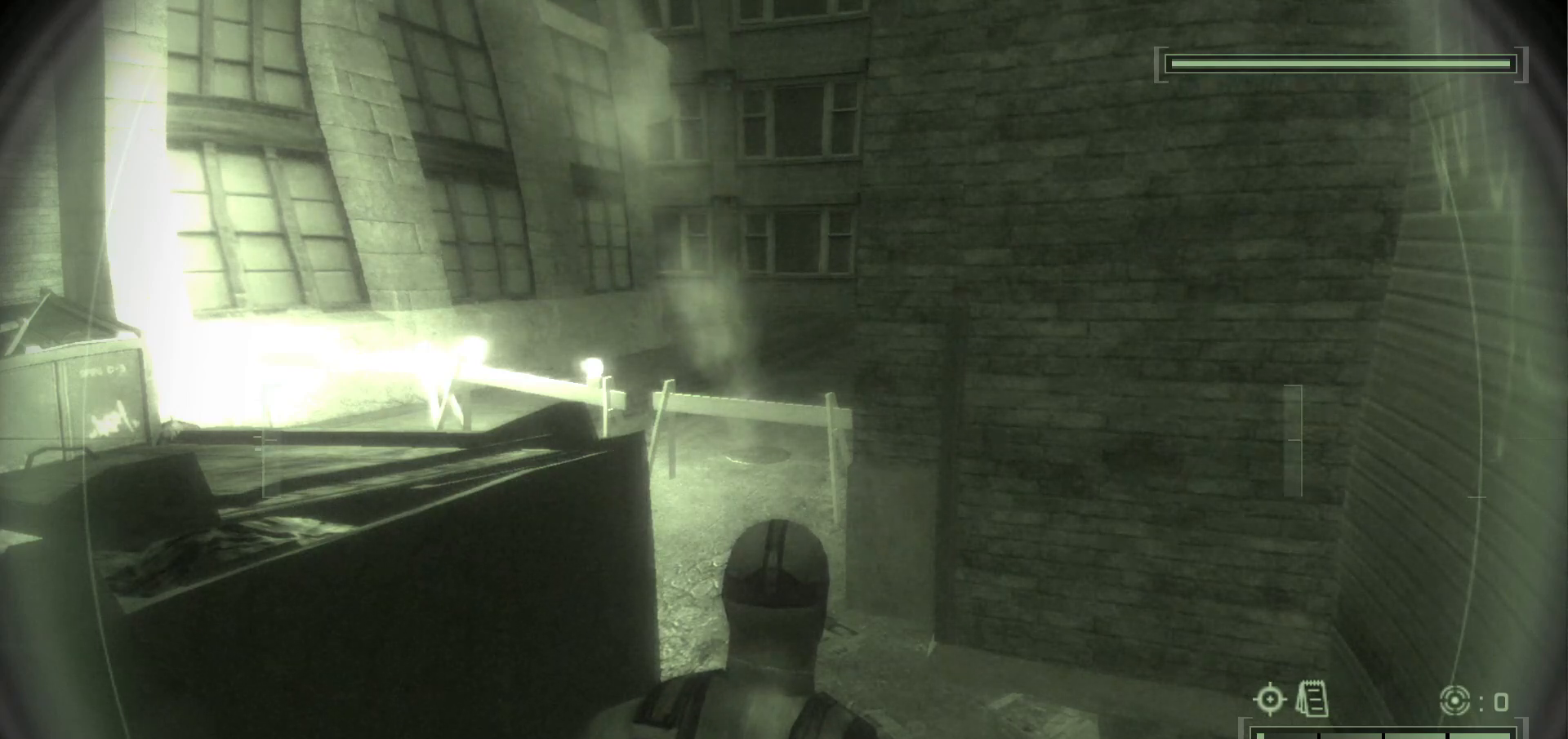
{"keys": ["ctrl_l"], "mouse": [], "events": [[233, "ctrl_l", "down"]]}
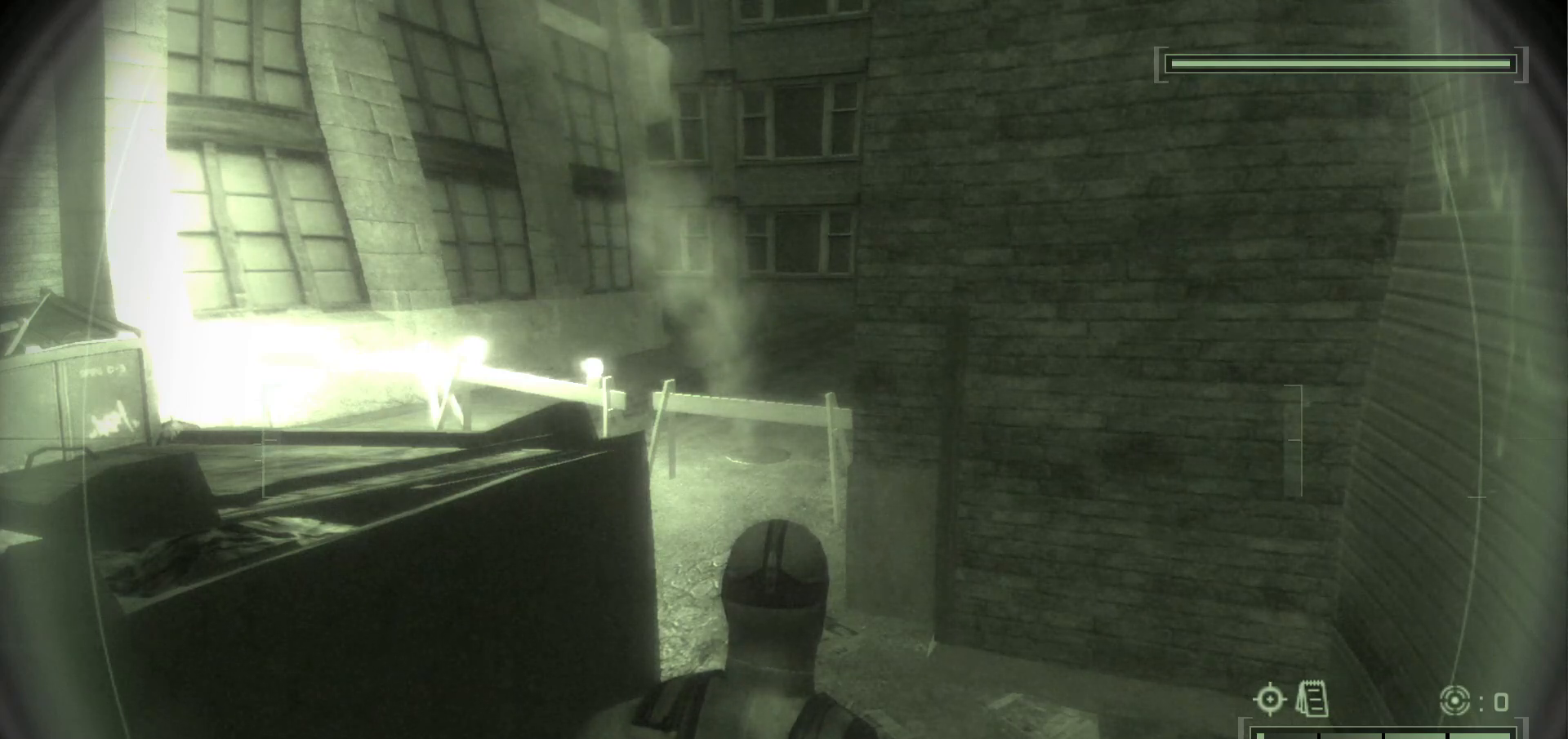
{"keys": ["ctrl_l"], "mouse": [], "events": []}
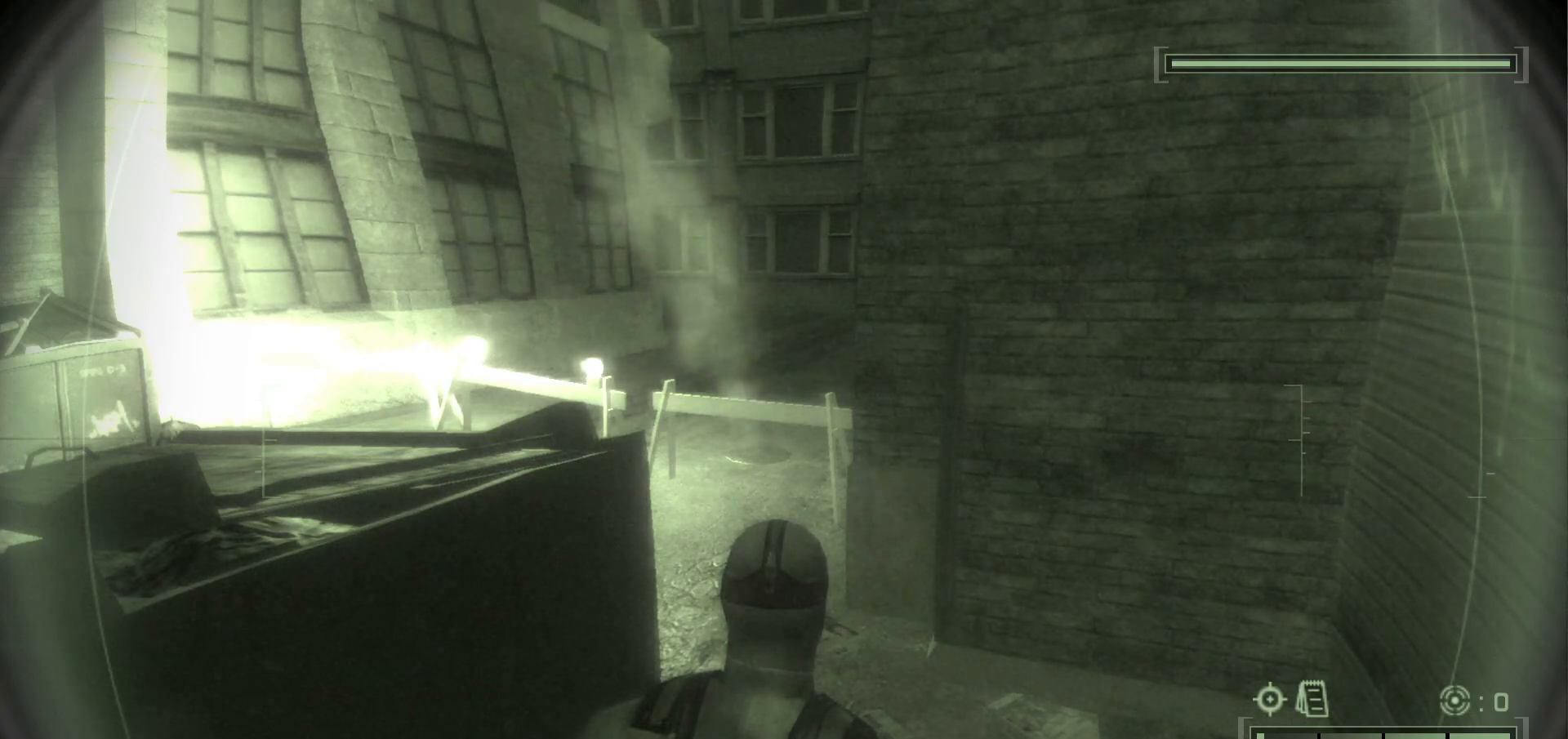
{"keys": ["ctrl_l", "w"], "mouse": [], "events": [[67, "w", "down"], [83, "w", "up"], [133, "w", "down"], [150, "w", "up"], [417, "w", "down"]]}
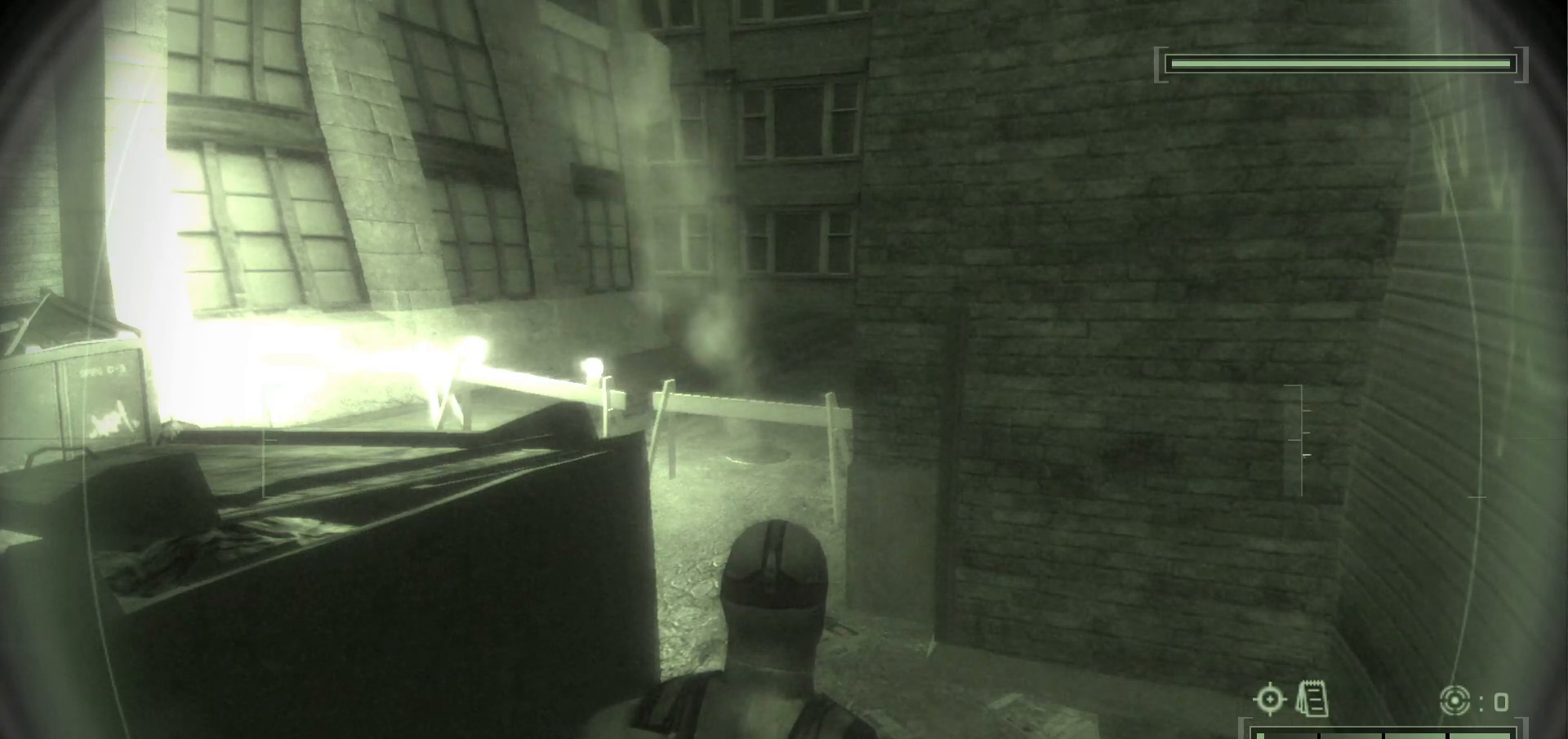
{"keys": ["ctrl_l"], "mouse": [], "events": [[17, "w", "up"], [200, "a", "down"], [317, "a", "up"]]}
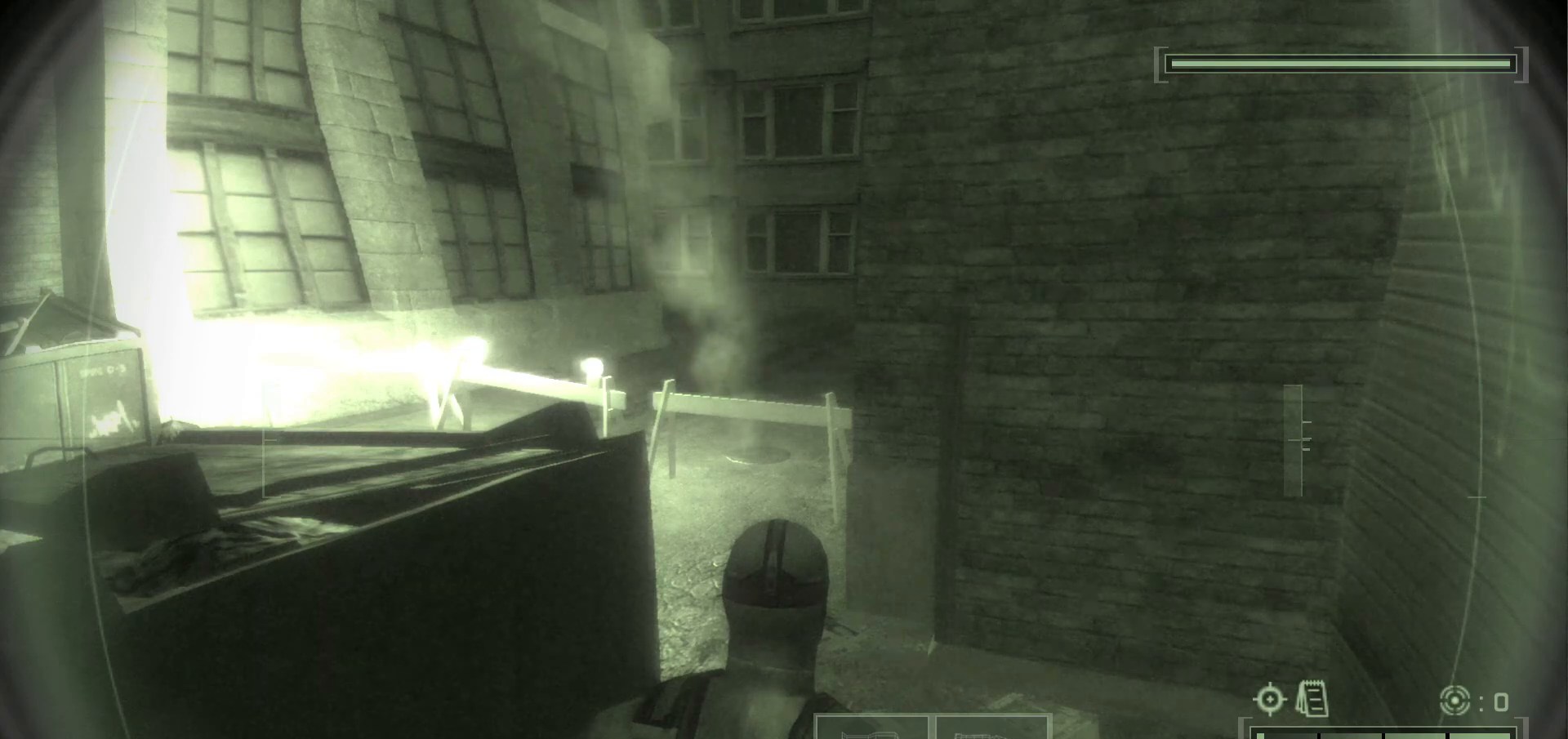
{"keys": ["ctrl_l"], "mouse": [], "events": [[50, "a", "down"], [167, "a", "up"], [217, "a", "down"], [317, "a", "up"]]}